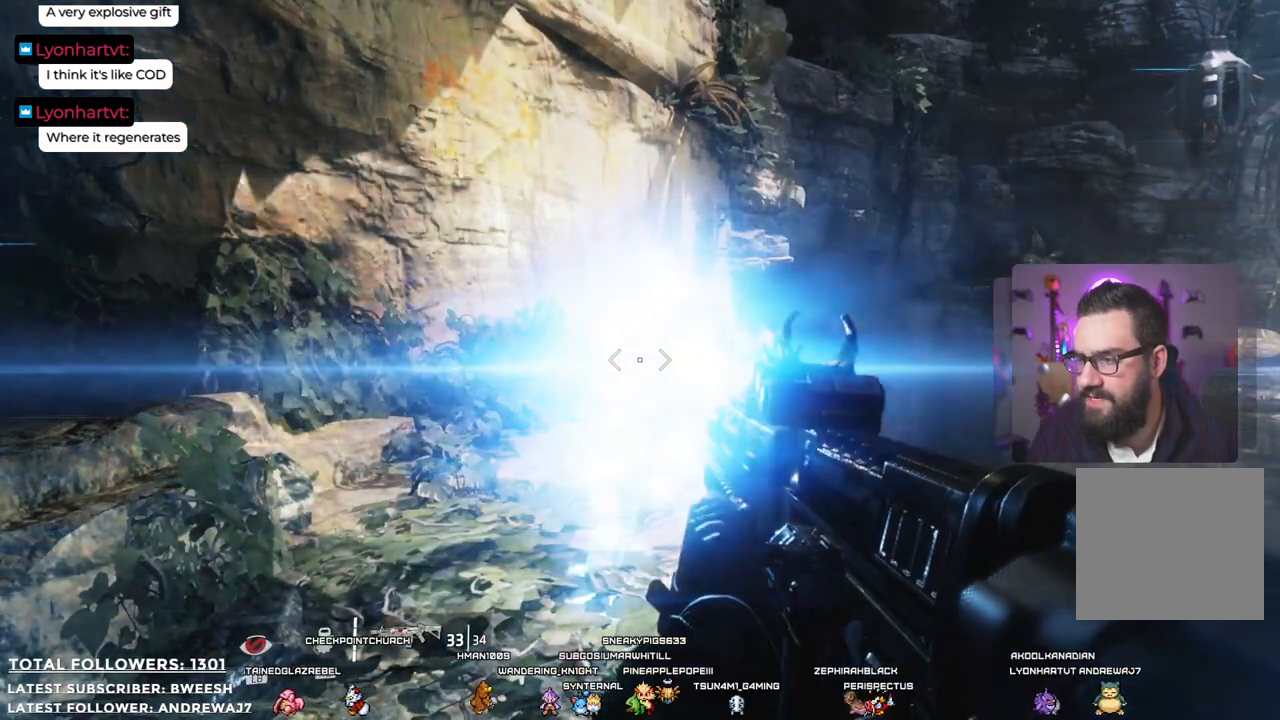
Gameplay with a controller (Xbox layout); each line is a JSON object with the inputs held at the frame after it. "events" lists button and stick changes between this image and that frame as [ms after this image, input, new state], when the widget could be followed in between.
{"buttons": [], "left_stick": "center", "right_stick": "center", "events": [[83, "right_stick", "down"], [150, "right_stick", "center"]]}
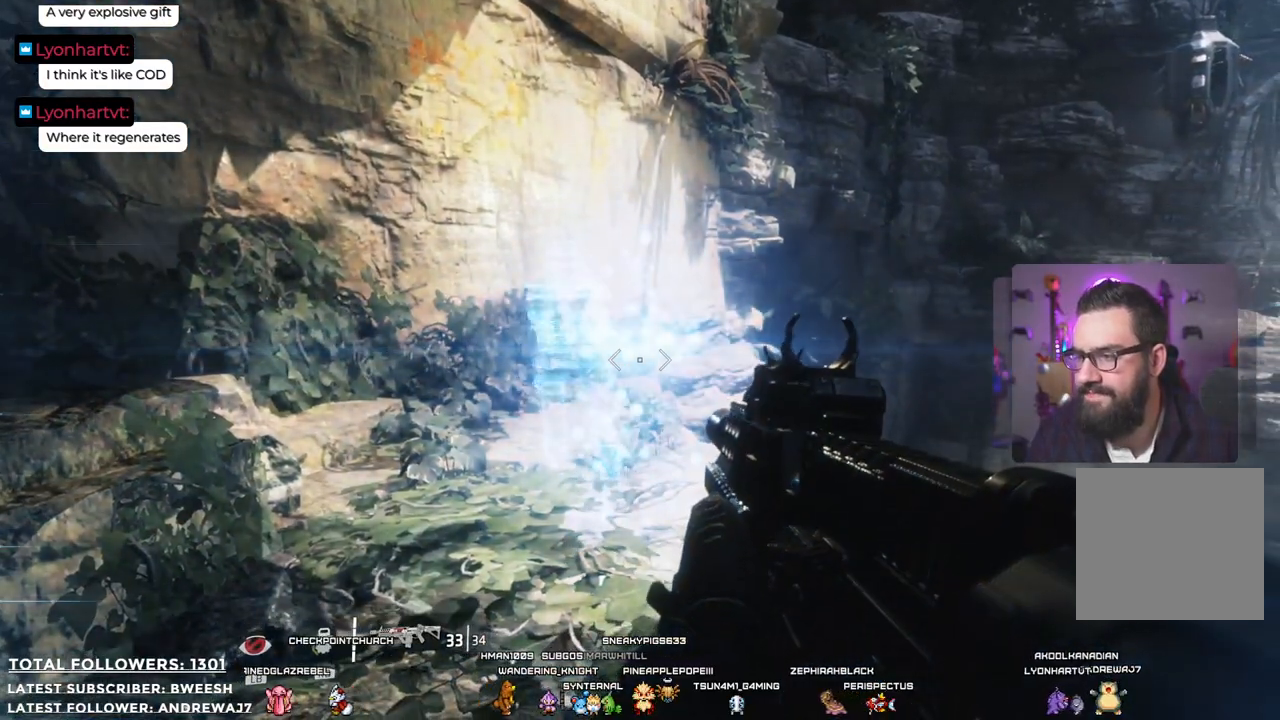
{"buttons": [], "left_stick": "center", "right_stick": "center", "events": []}
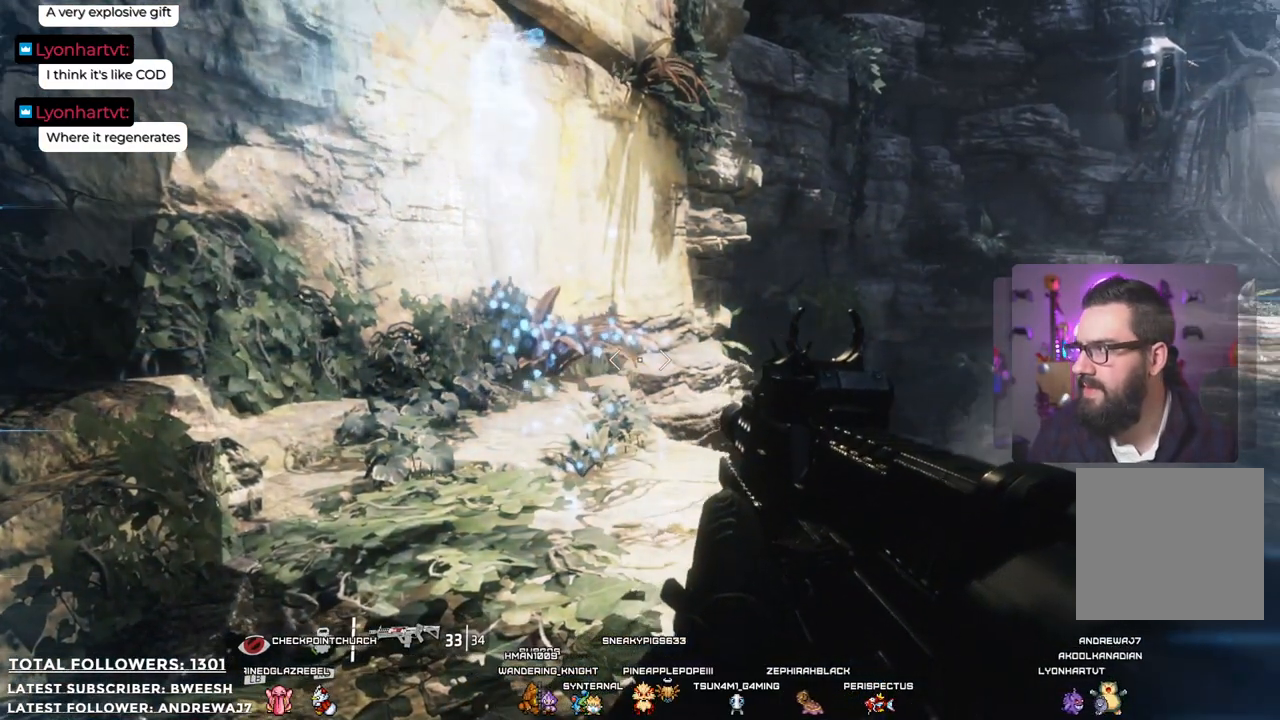
{"buttons": [], "left_stick": "center", "right_stick": "center", "events": []}
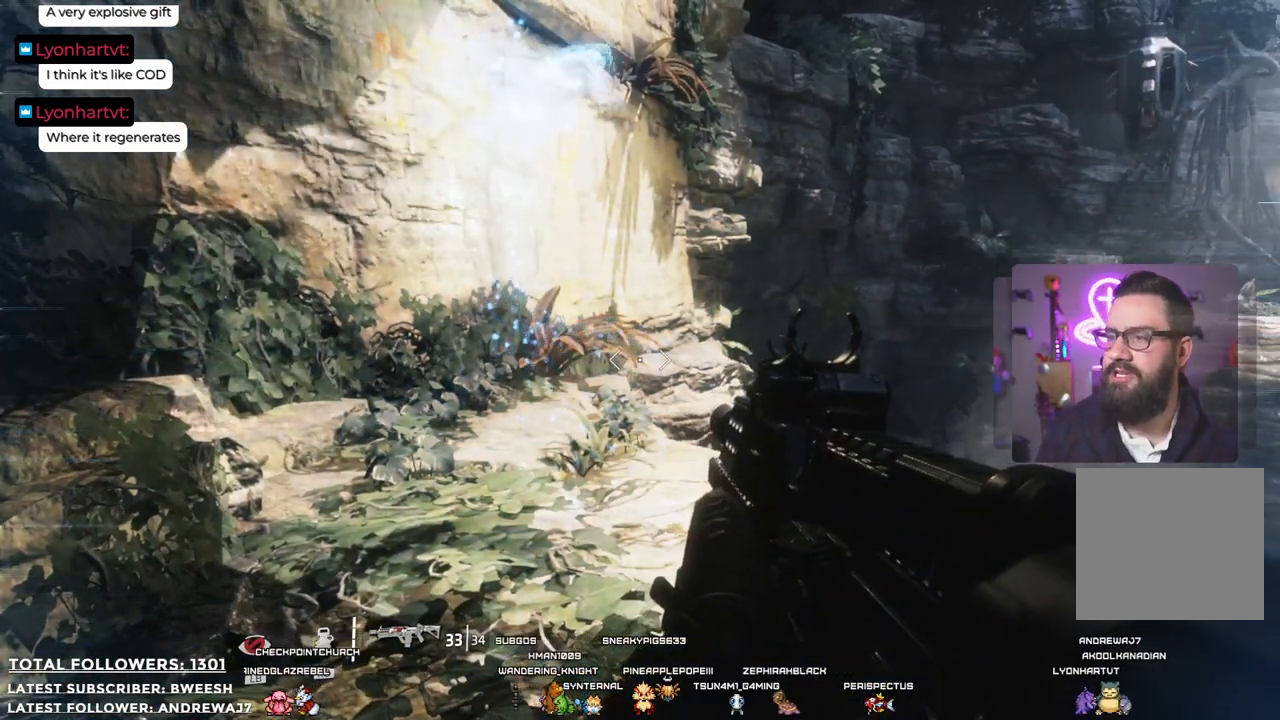
{"buttons": [], "left_stick": "center", "right_stick": "up-right", "events": [[350, "right_stick", "up-right"]]}
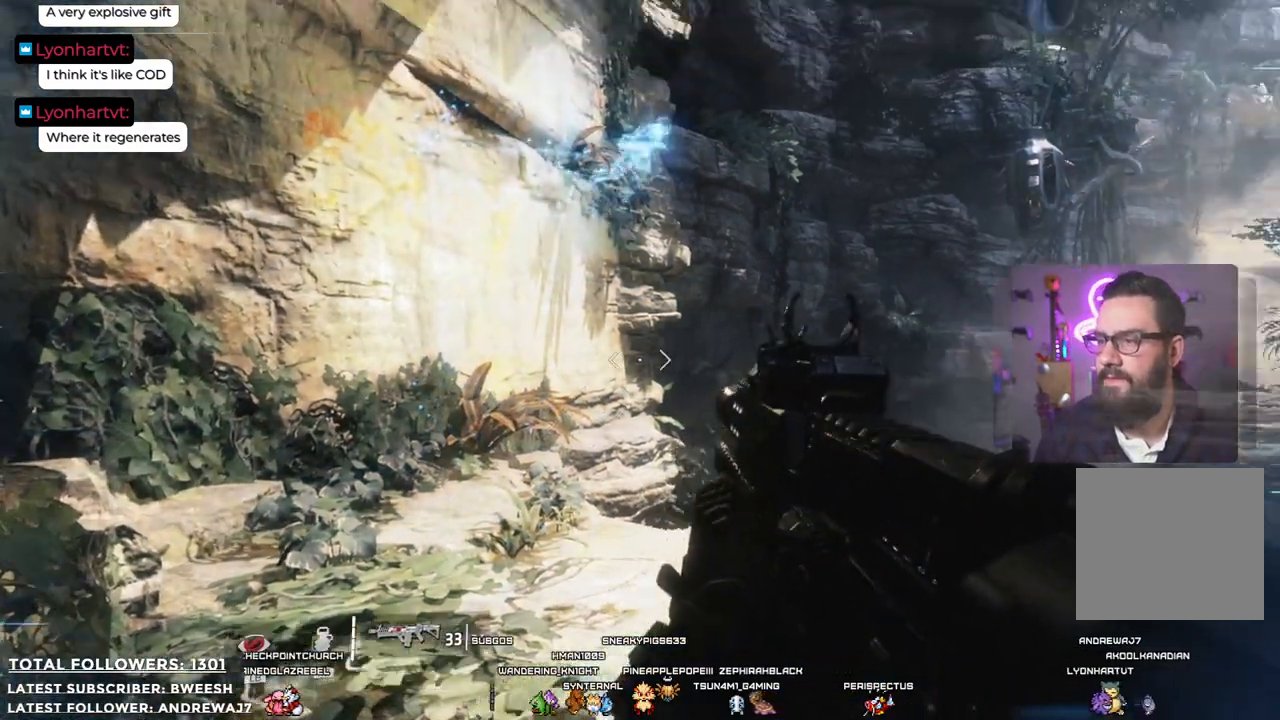
{"buttons": [], "left_stick": "center", "right_stick": "center", "events": [[16, "right_stick", "right"], [150, "right_stick", "center"]]}
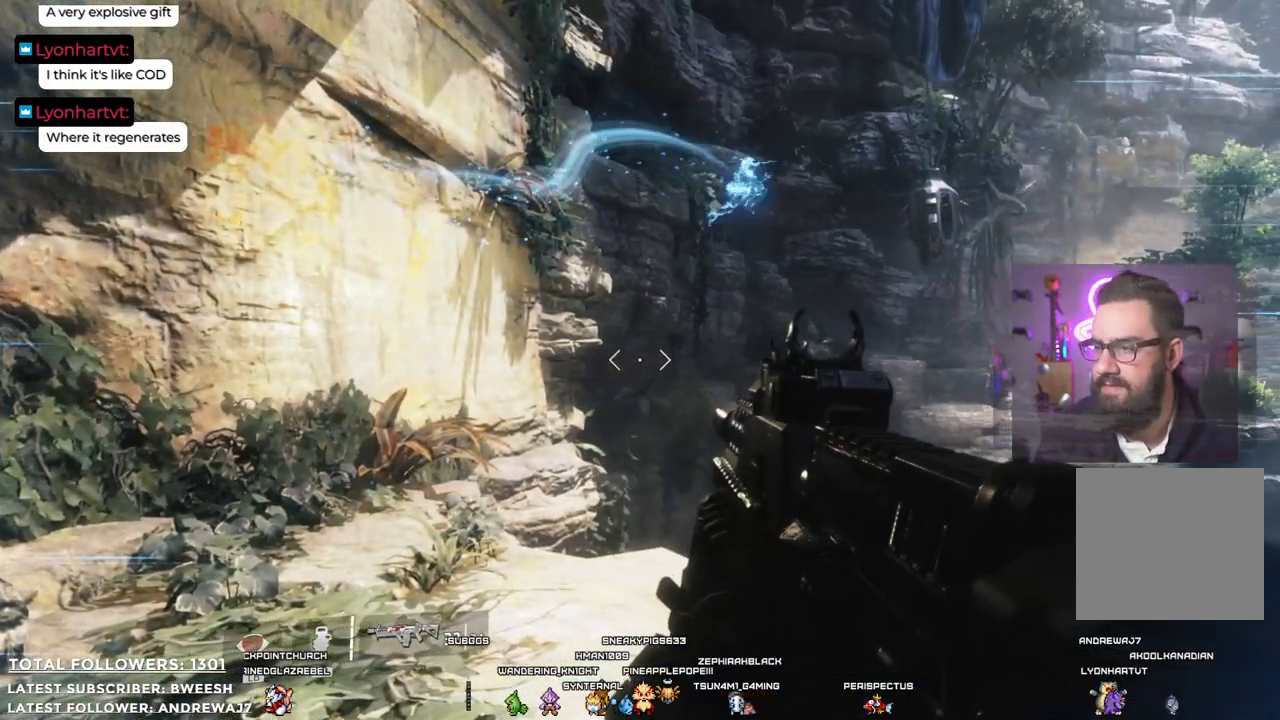
{"buttons": [], "left_stick": "center", "right_stick": "center", "events": [[16, "right_stick", "down-right"], [267, "right_stick", "center"]]}
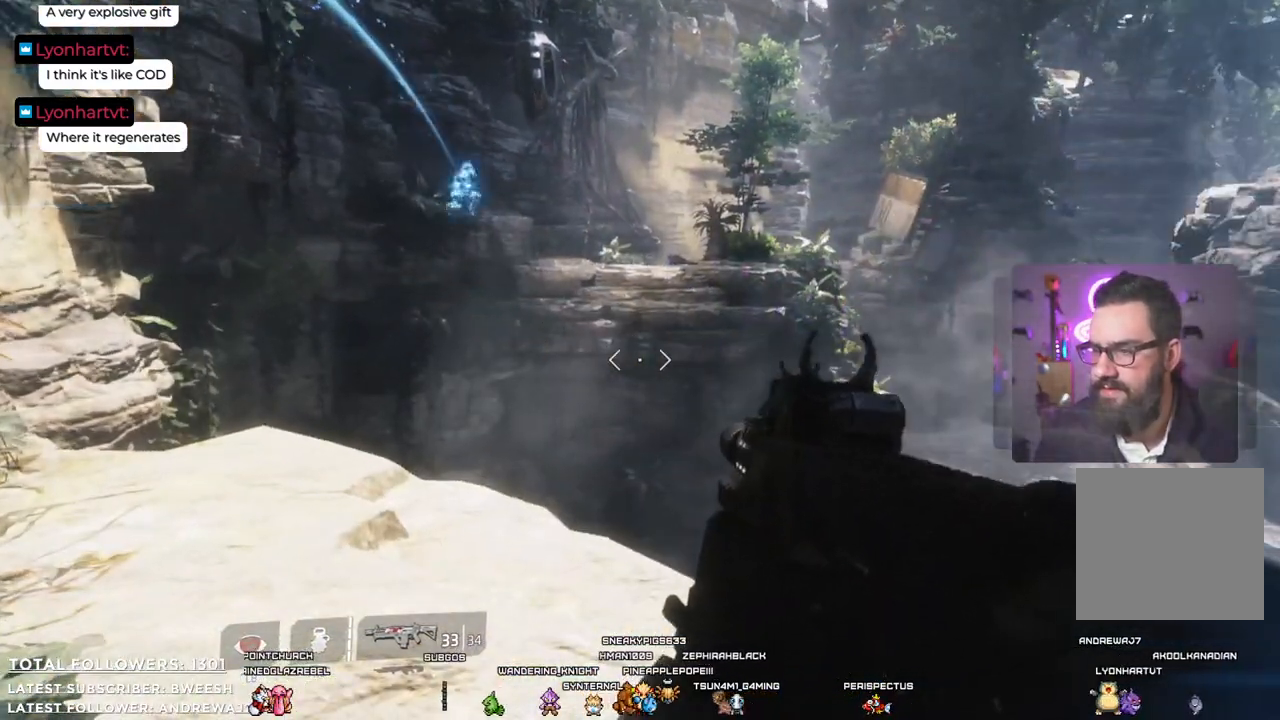
{"buttons": [], "left_stick": "center", "right_stick": "center", "events": []}
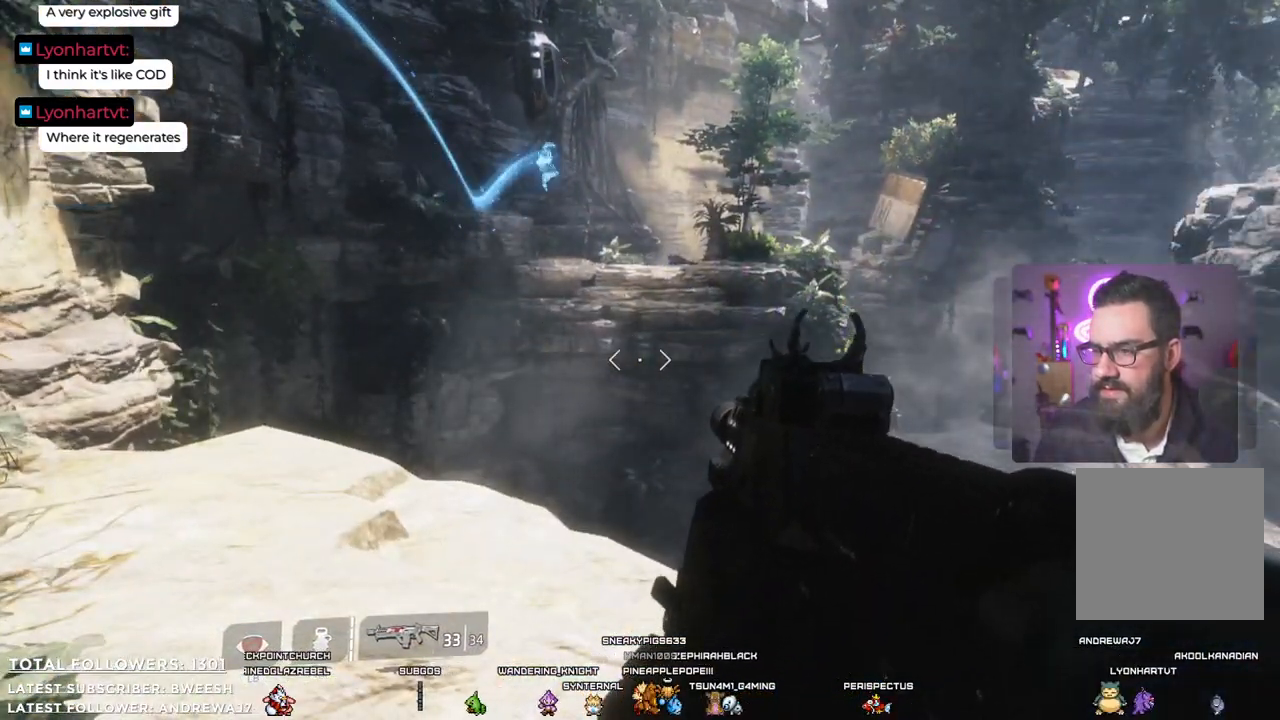
{"buttons": [], "left_stick": "up-left", "right_stick": "center", "events": [[133, "right_stick", "up-left"], [200, "left_stick", "up-left"], [450, "right_stick", "center"]]}
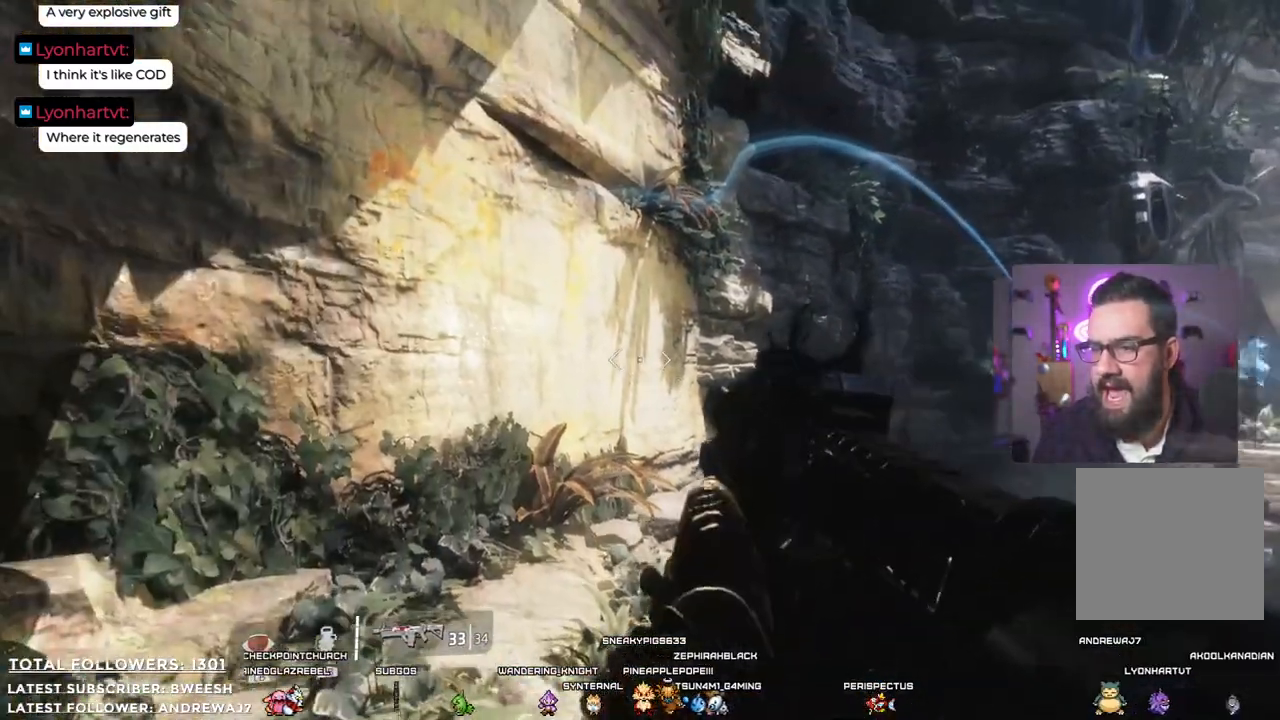
{"buttons": ["L3"], "left_stick": "up", "right_stick": "center", "events": [[368, "left_stick", "up"], [401, "L3", "down"]]}
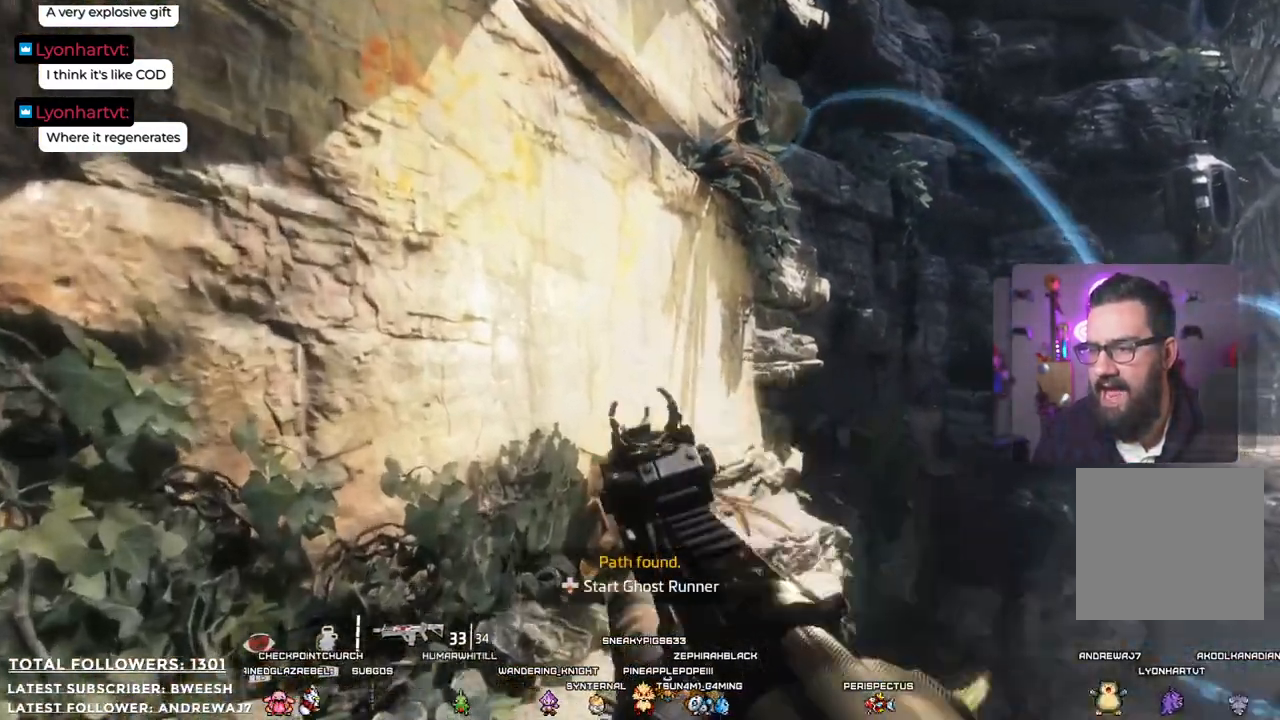
{"buttons": ["A"], "left_stick": "up", "right_stick": "center", "events": [[67, "L3", "up"], [384, "A", "down"]]}
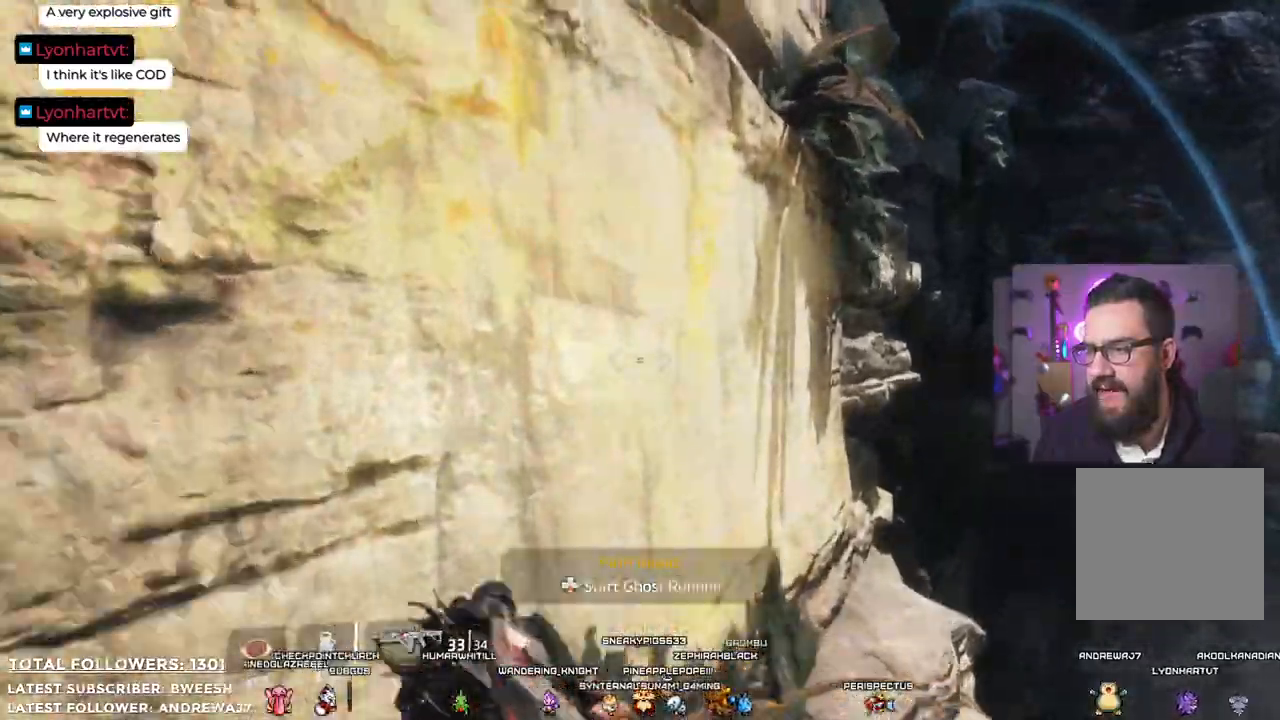
{"buttons": ["A"], "left_stick": "up", "right_stick": "center", "events": []}
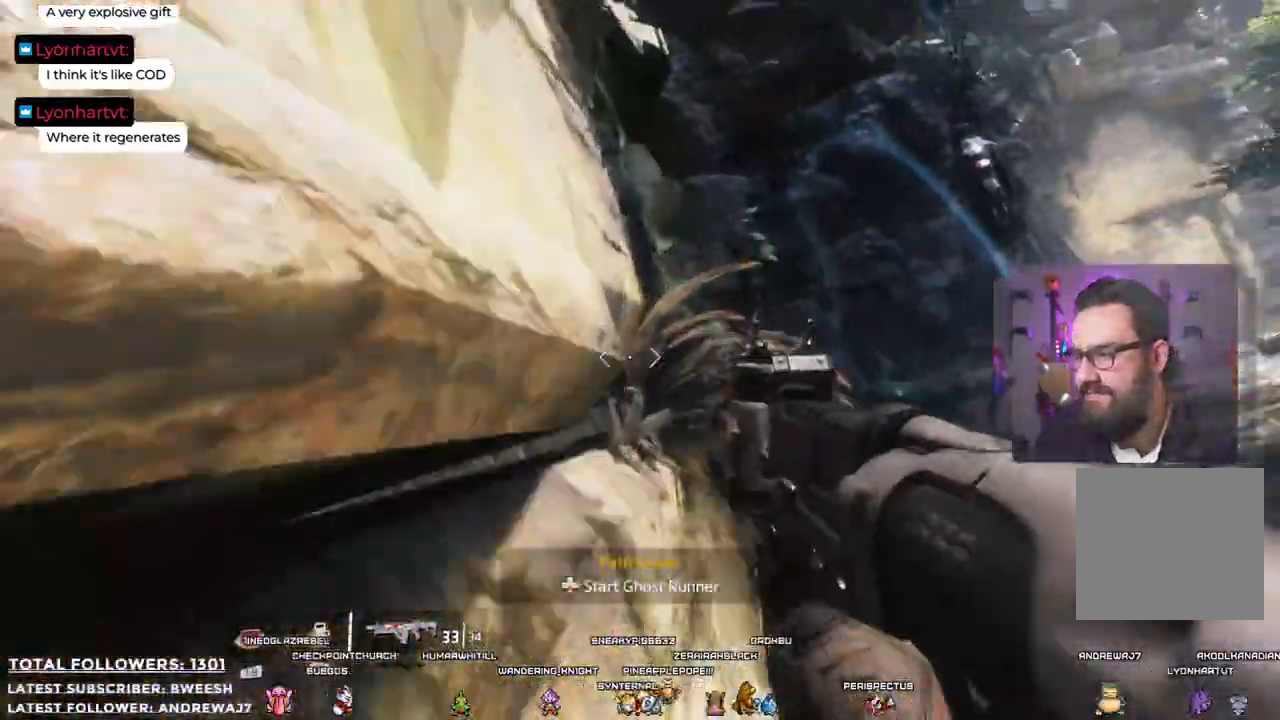
{"buttons": ["A"], "left_stick": "up", "right_stick": "center", "events": []}
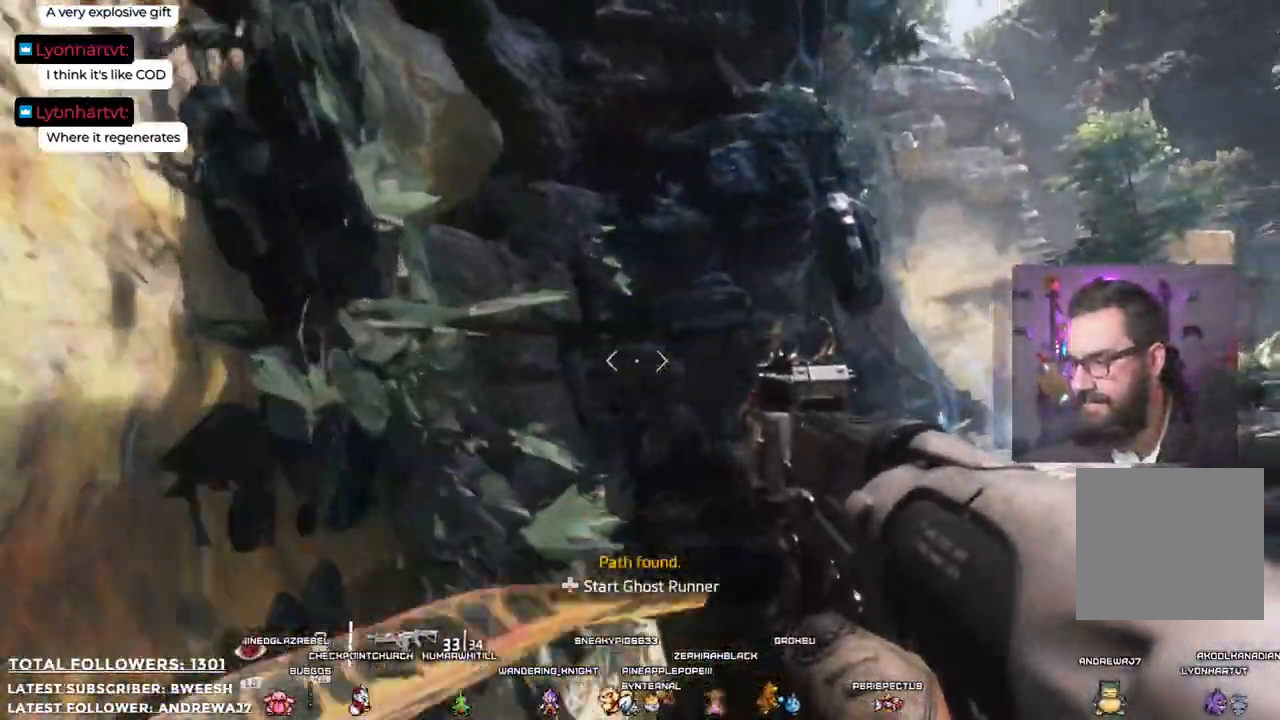
{"buttons": ["A"], "left_stick": "up-right", "right_stick": "center", "events": [[151, "A", "up"], [217, "A", "down"], [451, "left_stick", "up-right"]]}
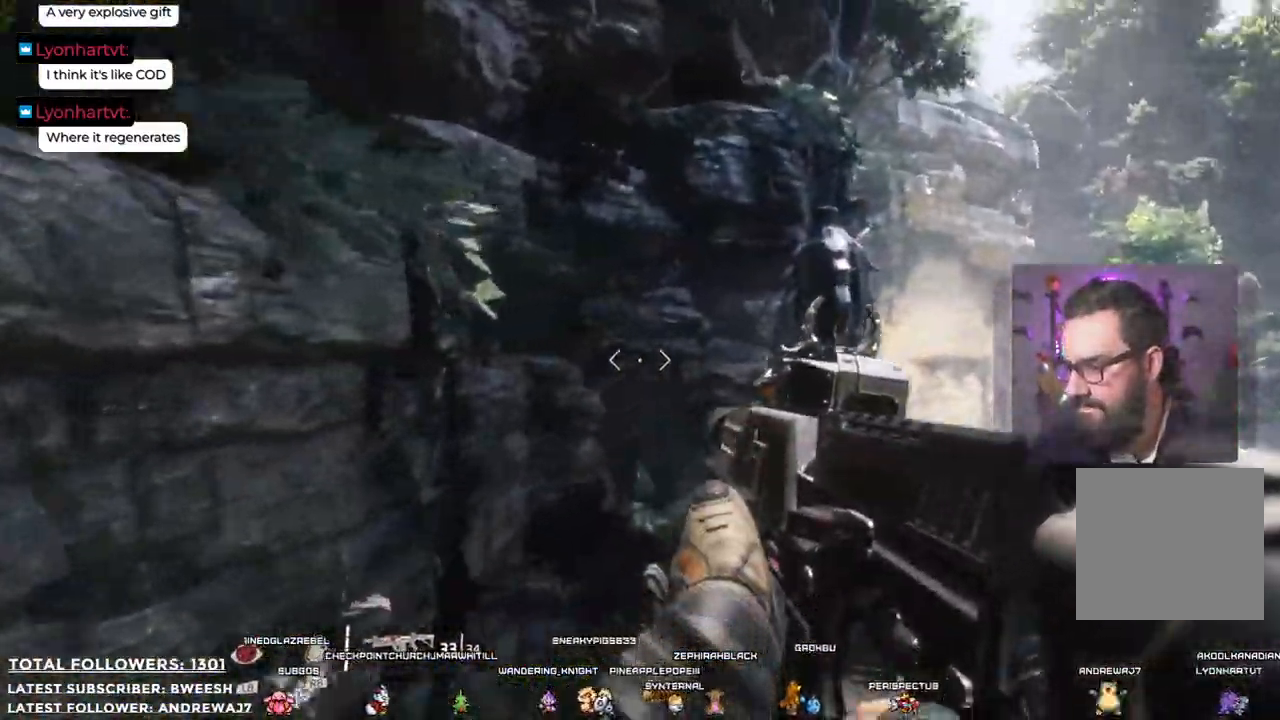
{"buttons": ["A"], "left_stick": "up-right", "right_stick": "center", "events": []}
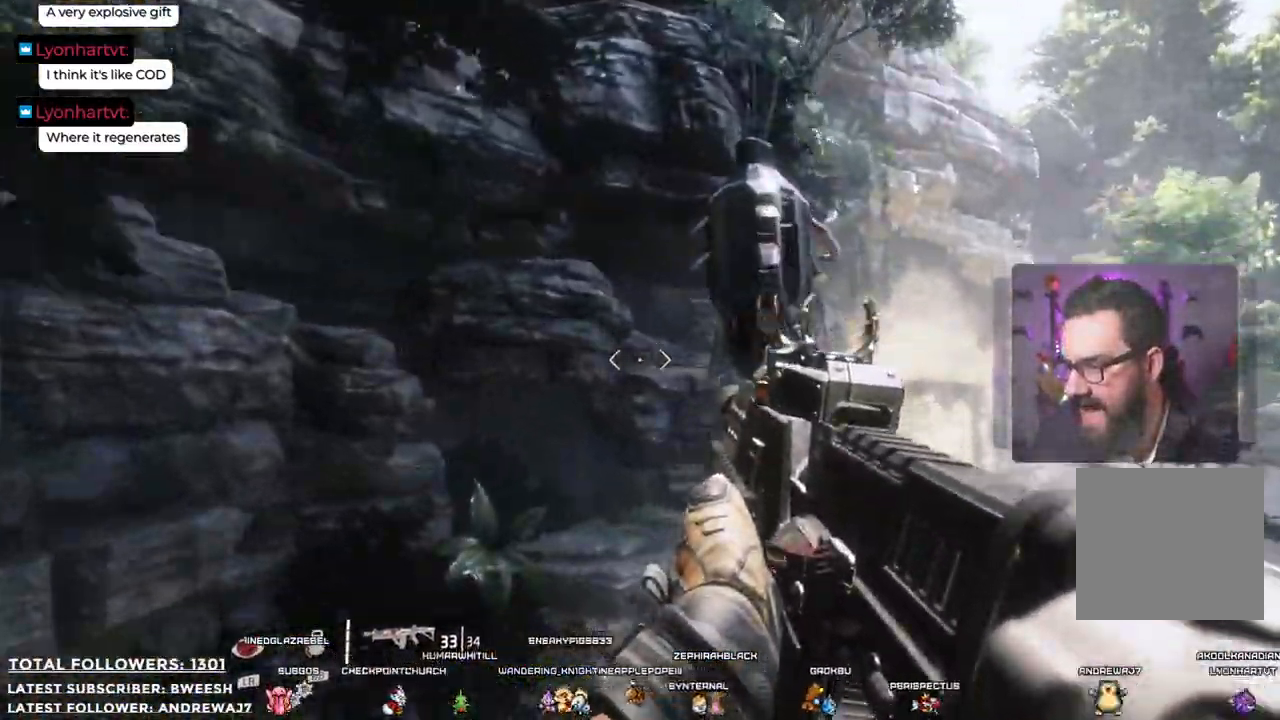
{"buttons": ["A"], "left_stick": "up-right", "right_stick": "center", "events": [[17, "A", "up"], [251, "A", "down"]]}
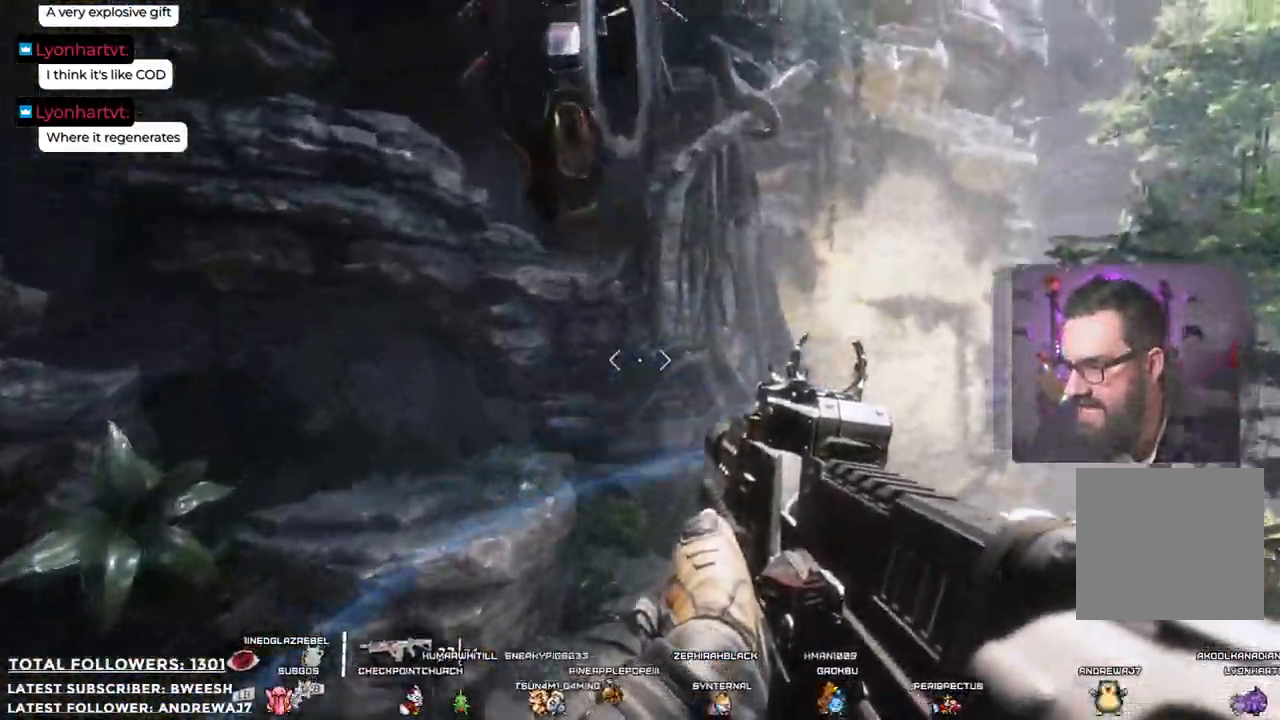
{"buttons": [], "left_stick": "up", "right_stick": "down", "events": [[250, "A", "up"], [434, "right_stick", "down"], [484, "left_stick", "up"]]}
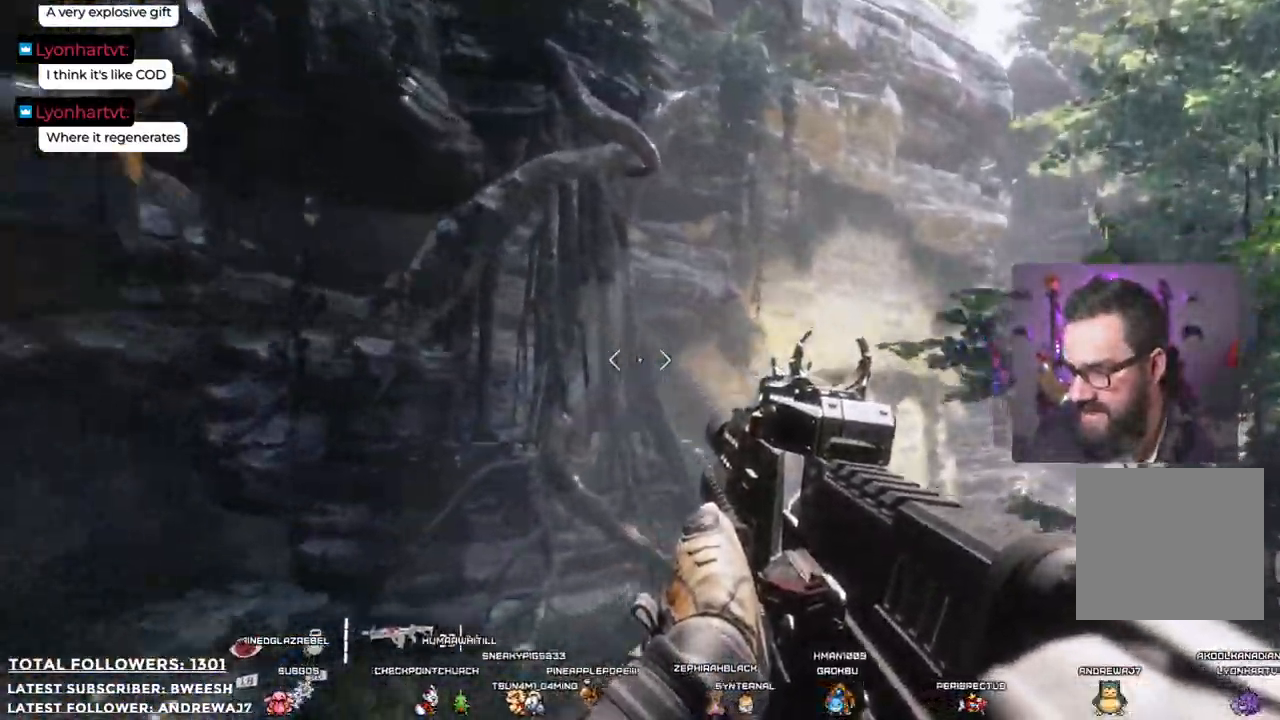
{"buttons": [], "left_stick": "up-left", "right_stick": "center", "events": [[251, "right_stick", "down-right"], [334, "left_stick", "up-left"], [351, "right_stick", "center"]]}
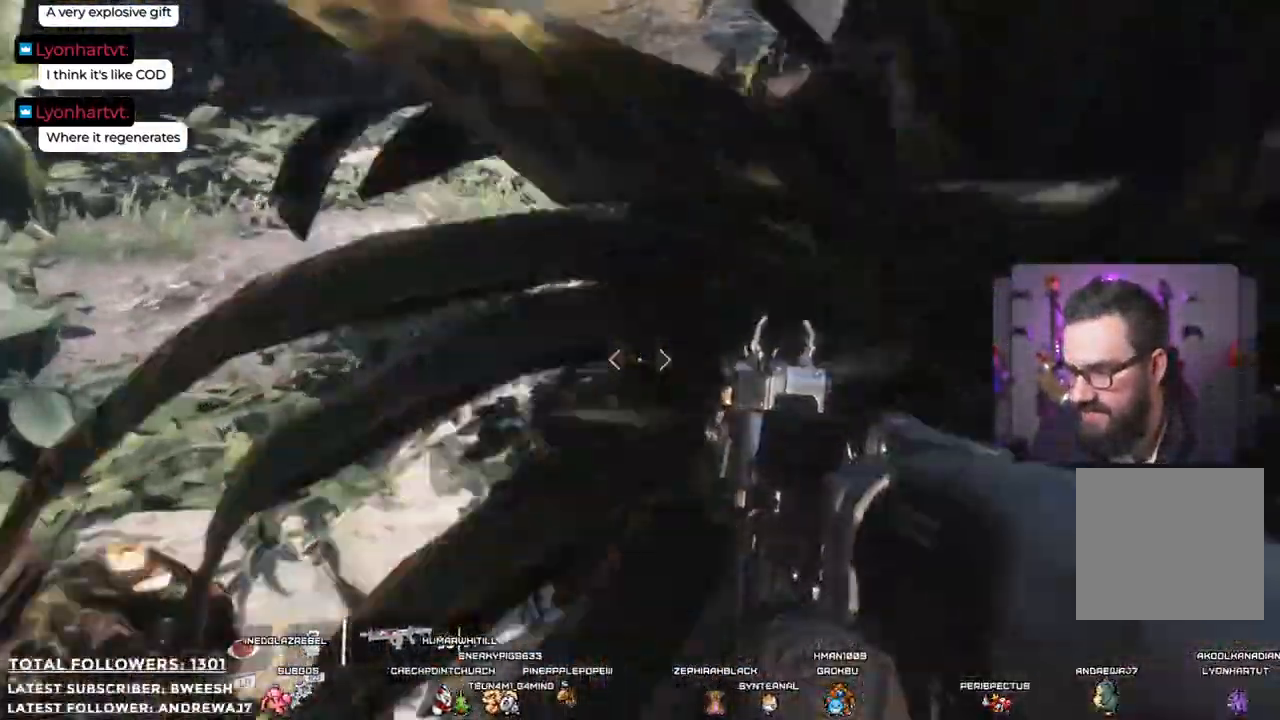
{"buttons": [], "left_stick": "left", "right_stick": "up", "events": [[50, "left_stick", "left"], [134, "right_stick", "up"]]}
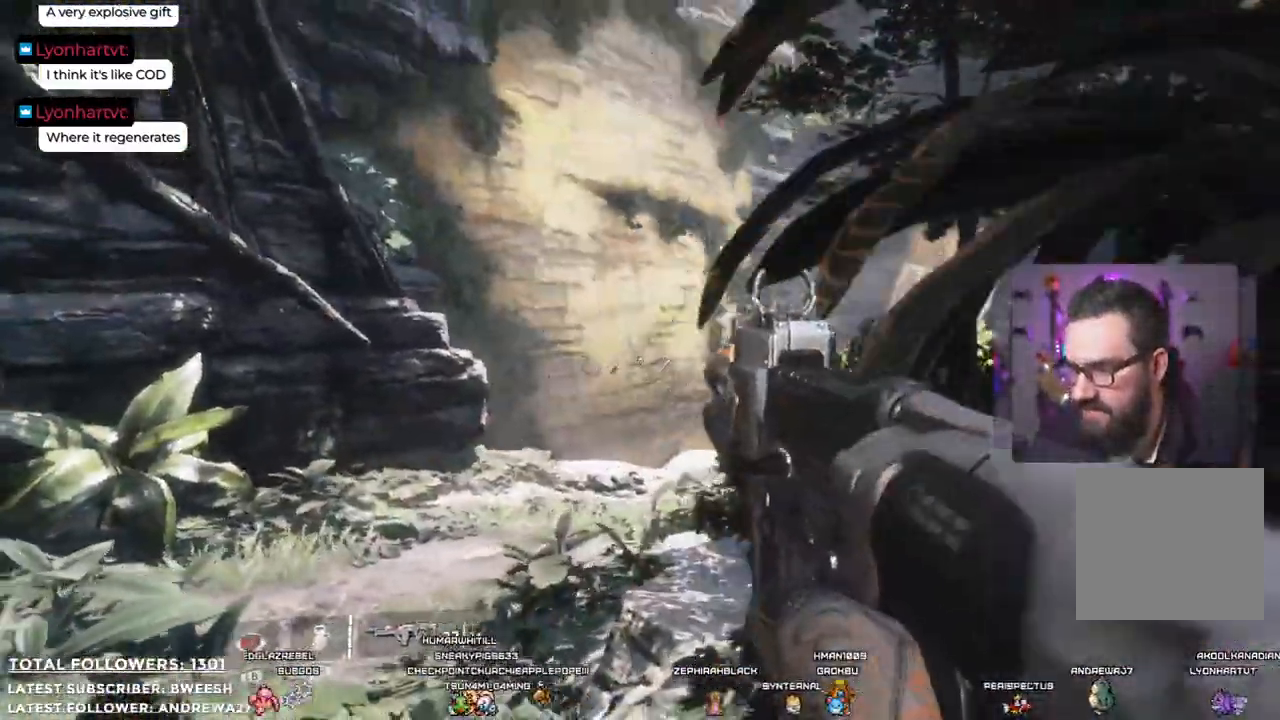
{"buttons": [], "left_stick": "up-left", "right_stick": "center"}
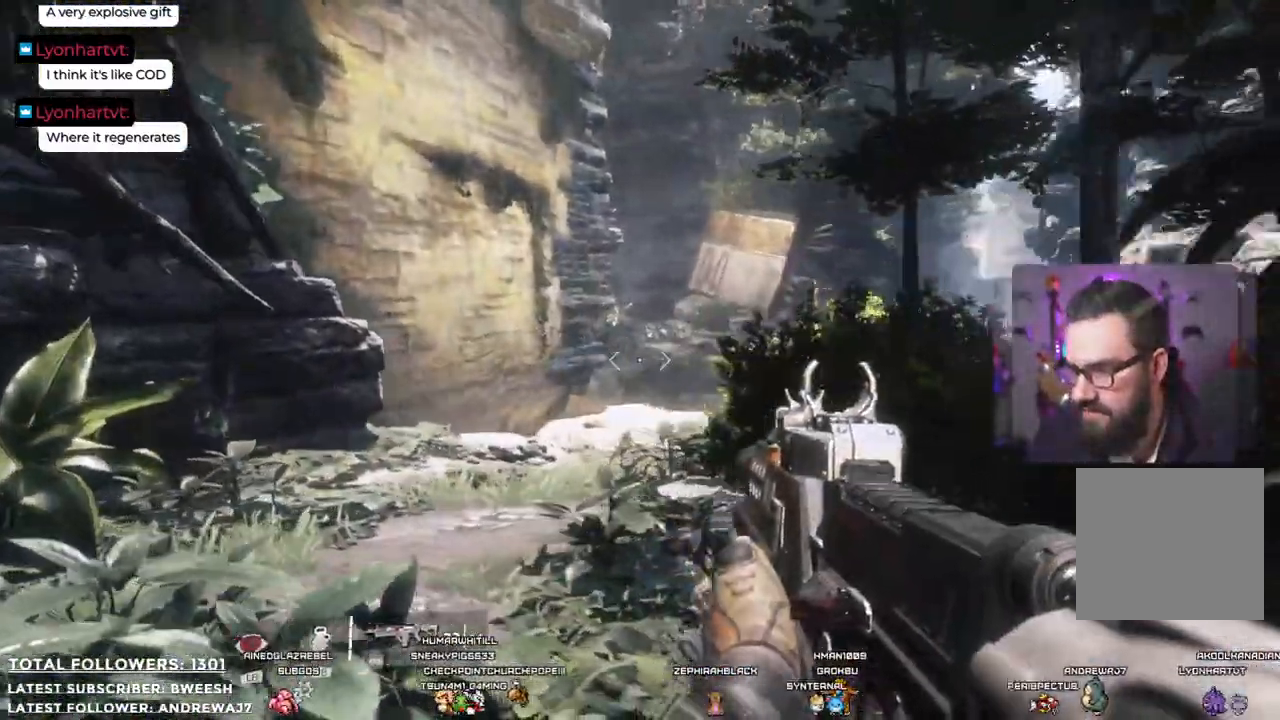
{"buttons": [], "left_stick": "up", "right_stick": "center", "events": [[17, "L3", "down"], [234, "L3", "up"], [234, "left_stick", "up"]]}
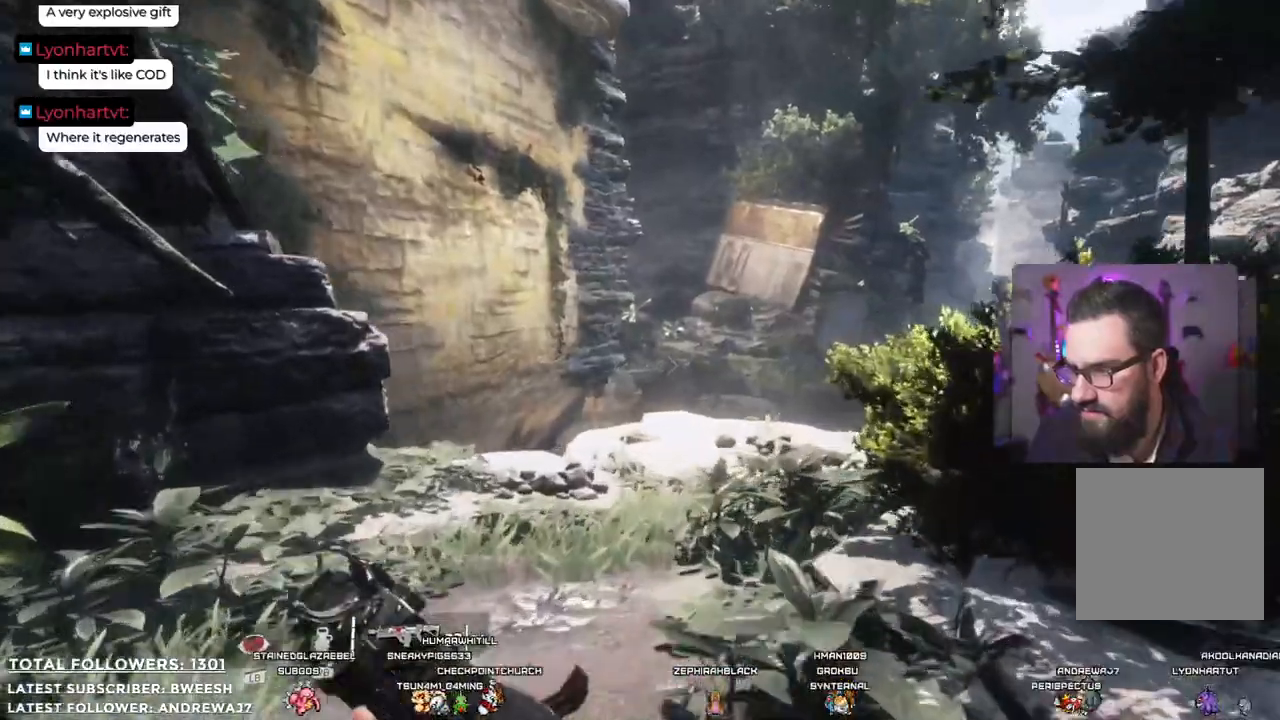
{"buttons": [], "left_stick": "up", "right_stick": "center", "events": []}
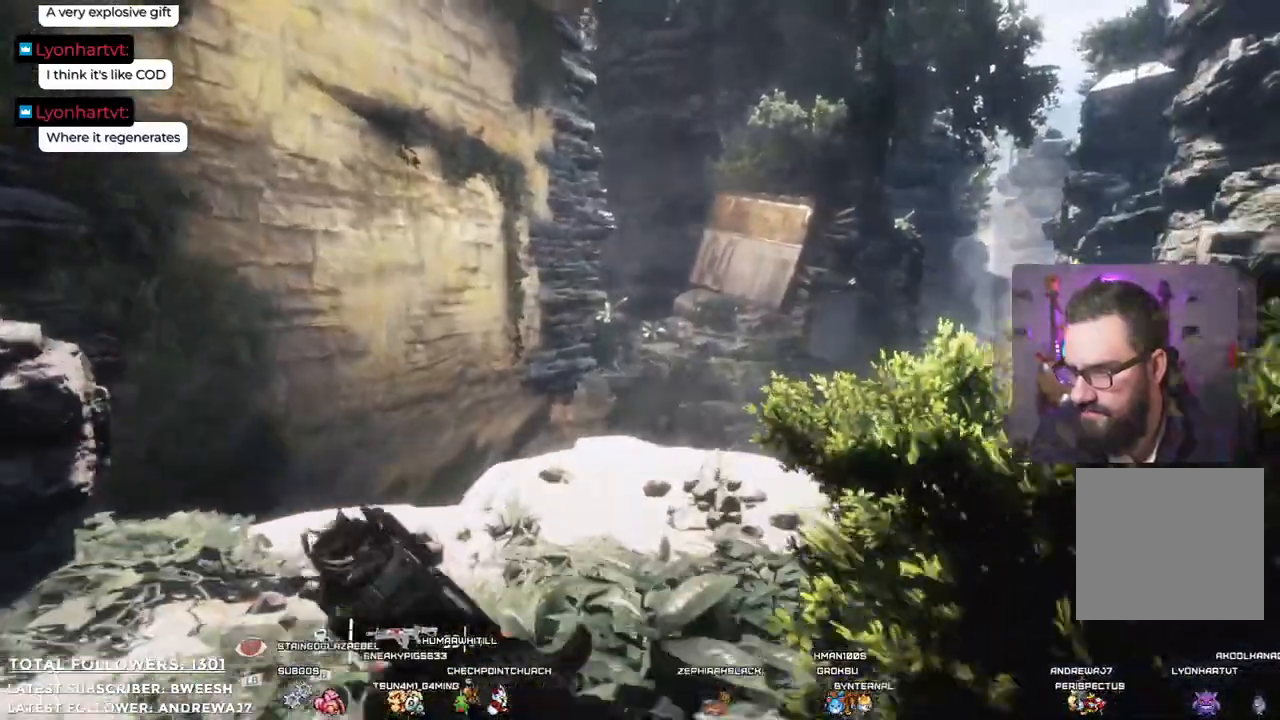
{"buttons": [], "left_stick": "up", "right_stick": "center", "events": [[50, "right_stick", "left"], [301, "right_stick", "center"]]}
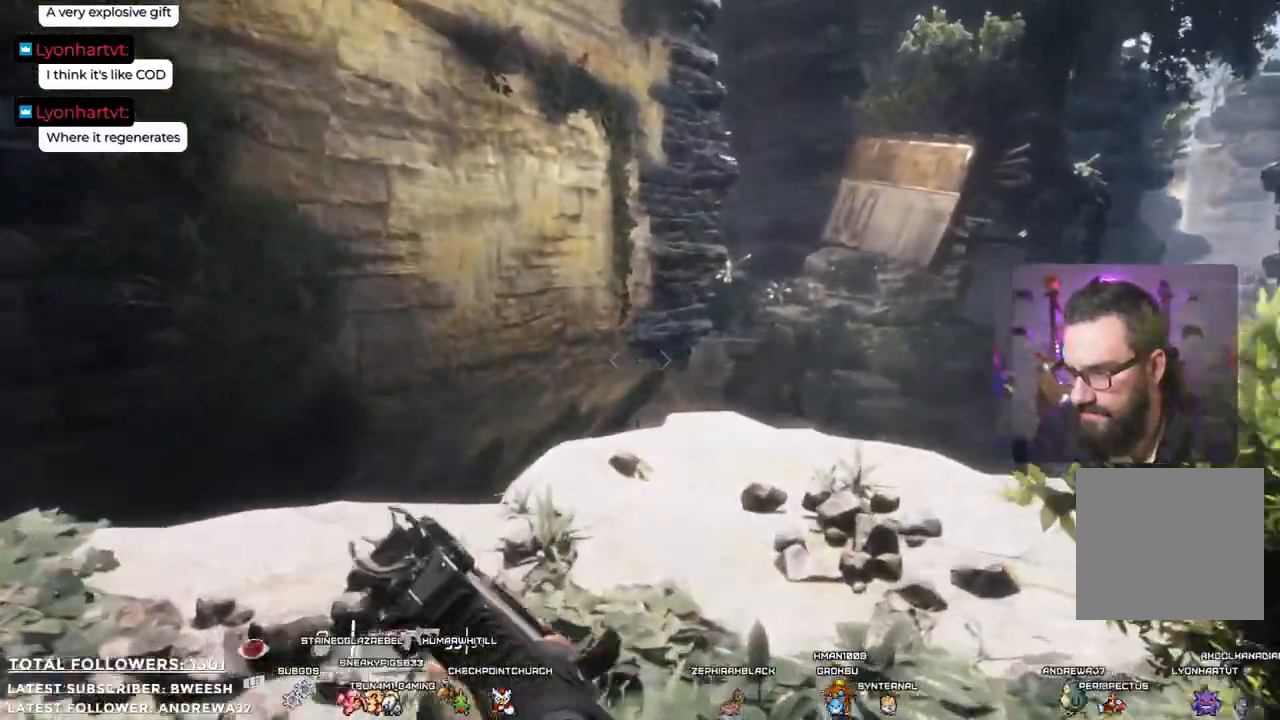
{"buttons": [], "left_stick": "up-right", "right_stick": "center", "events": [[17, "right_stick", "left"], [117, "right_stick", "up-left"], [334, "left_stick", "up-right"], [334, "right_stick", "center"]]}
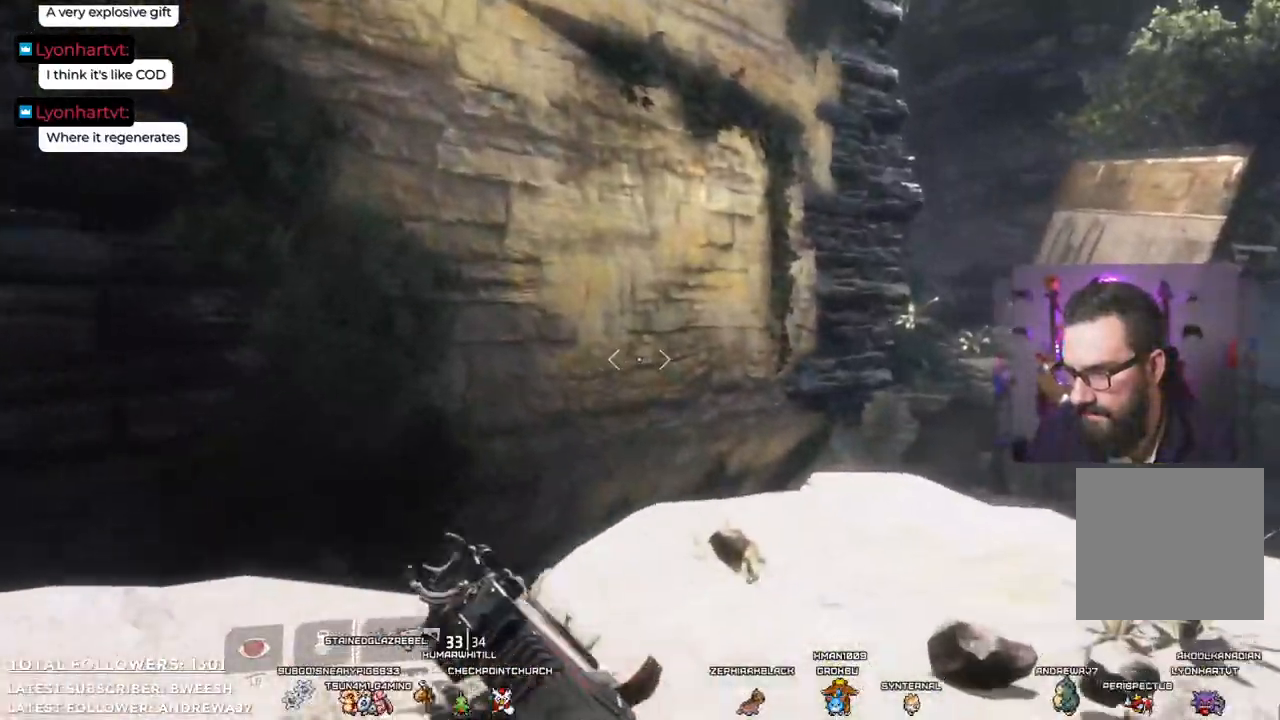
{"buttons": [], "left_stick": "up", "right_stick": "center", "events": [[83, "left_stick", "up"]]}
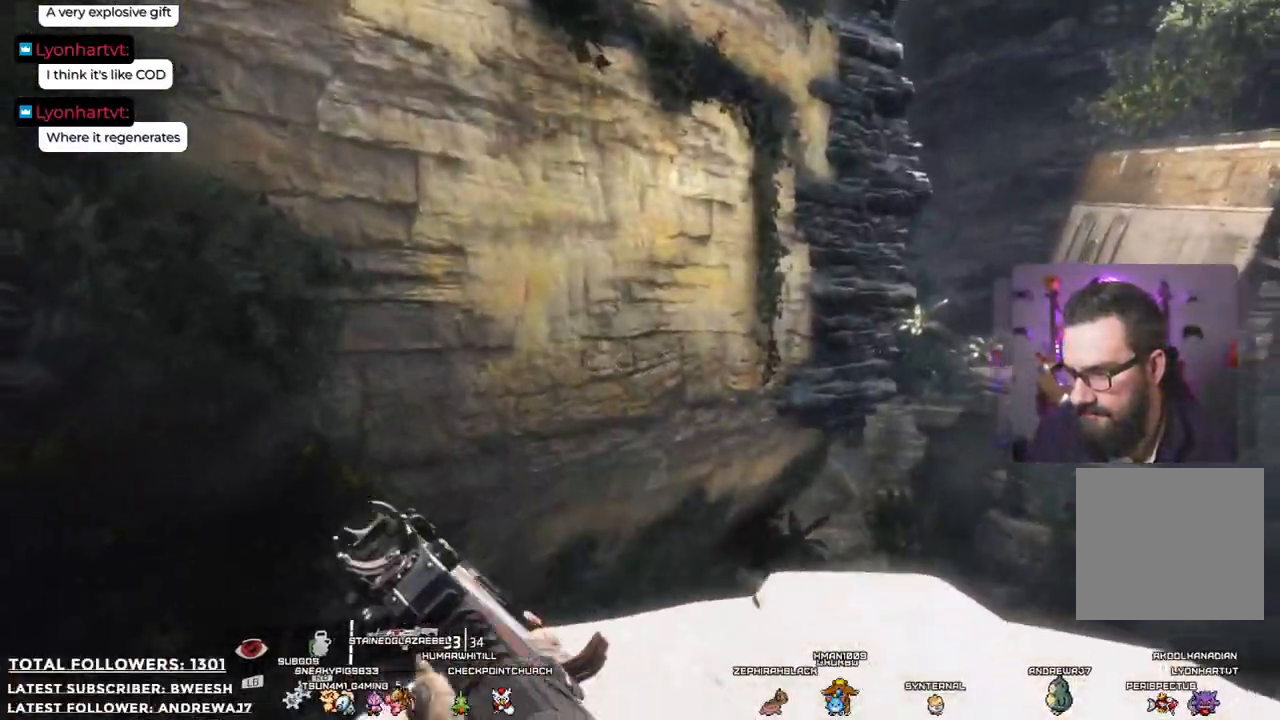
{"buttons": [], "left_stick": "up", "right_stick": "center", "events": [[67, "L3", "down"], [234, "L3", "up"]]}
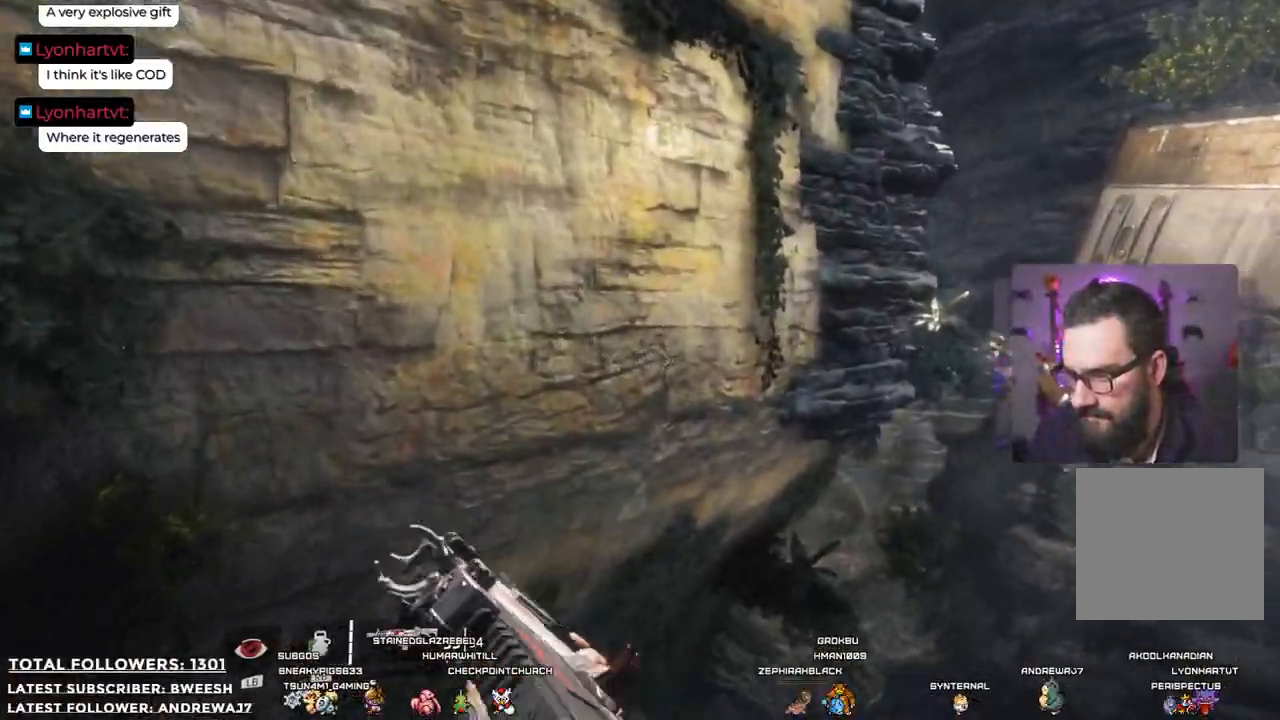
{"buttons": ["A"], "left_stick": "up-left", "right_stick": "center", "events": [[33, "A", "down"], [217, "left_stick", "up-left"]]}
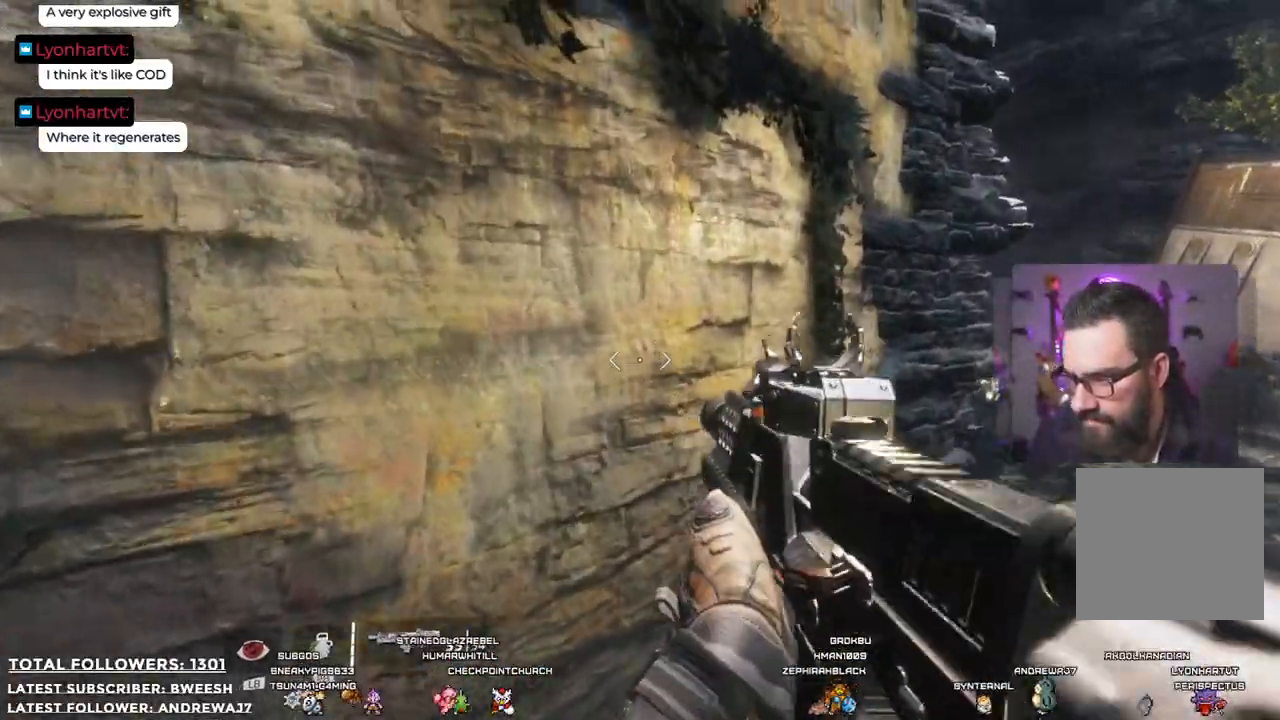
{"buttons": ["A"], "left_stick": "up-left", "right_stick": "center", "events": [[200, "A", "up"], [283, "A", "down"]]}
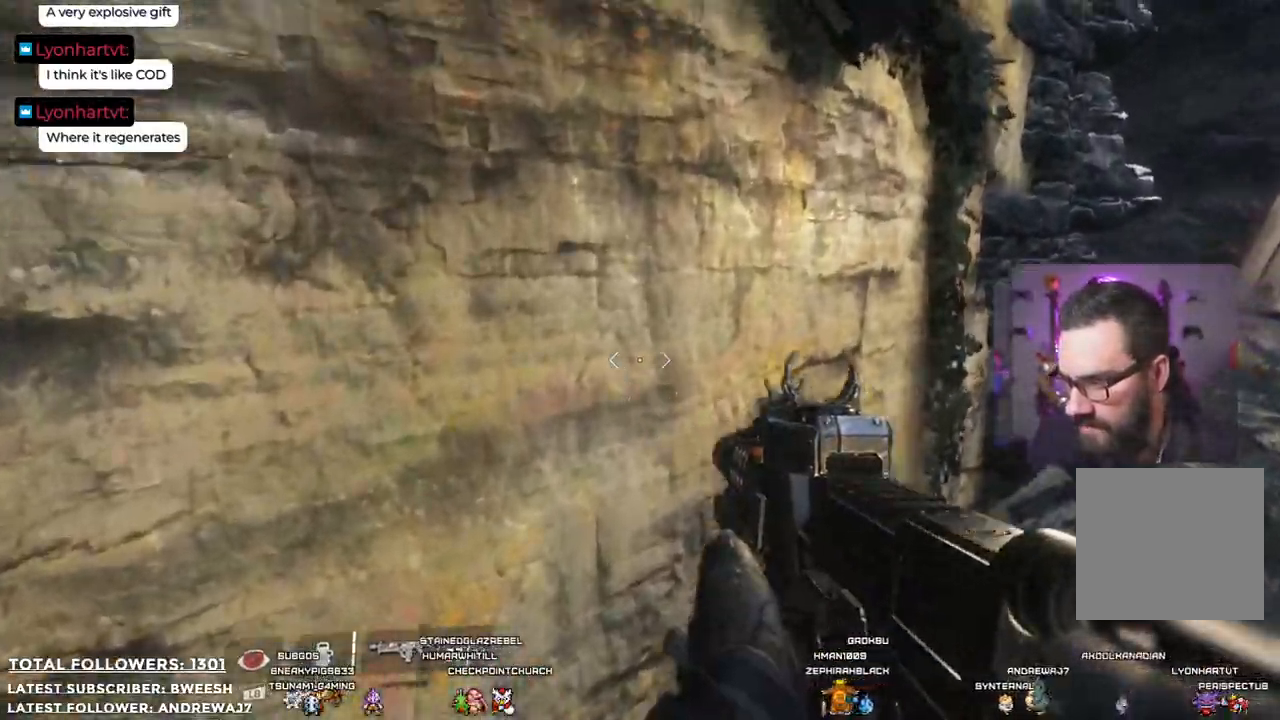
{"buttons": ["A"], "left_stick": "up", "right_stick": "center", "events": [[367, "left_stick", "up"]]}
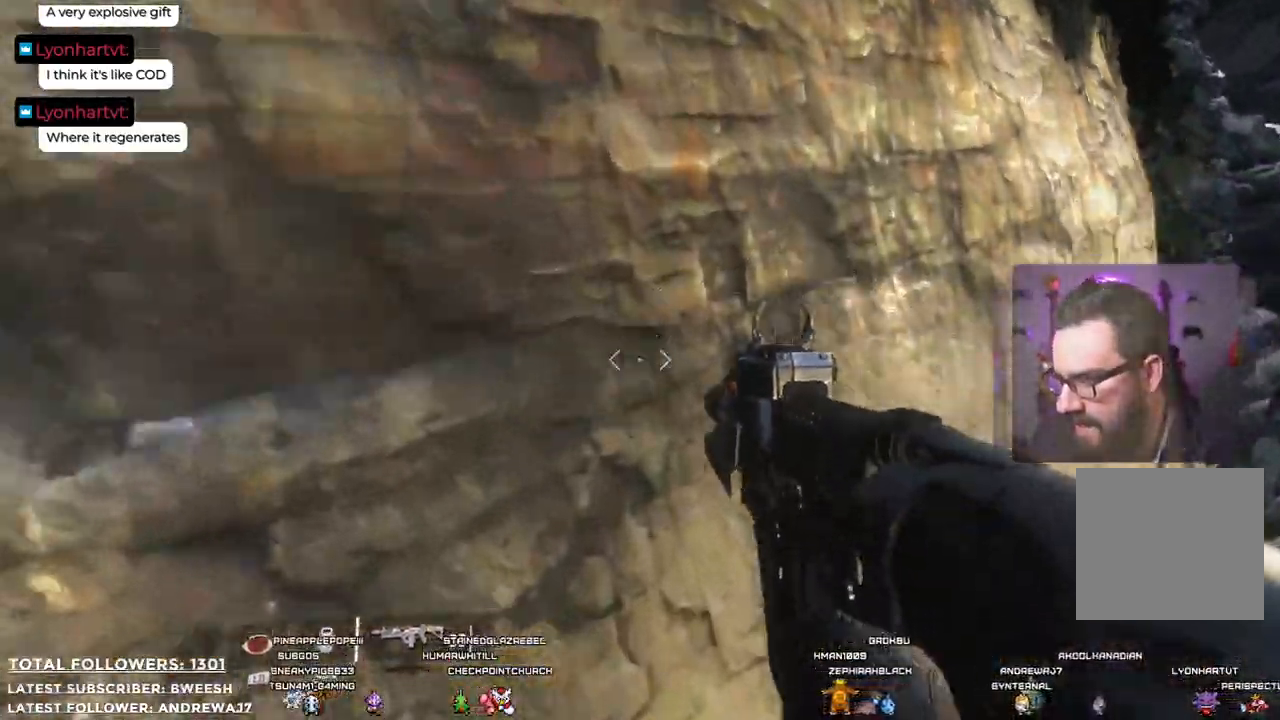
{"buttons": ["A"], "left_stick": "up", "right_stick": "center", "events": []}
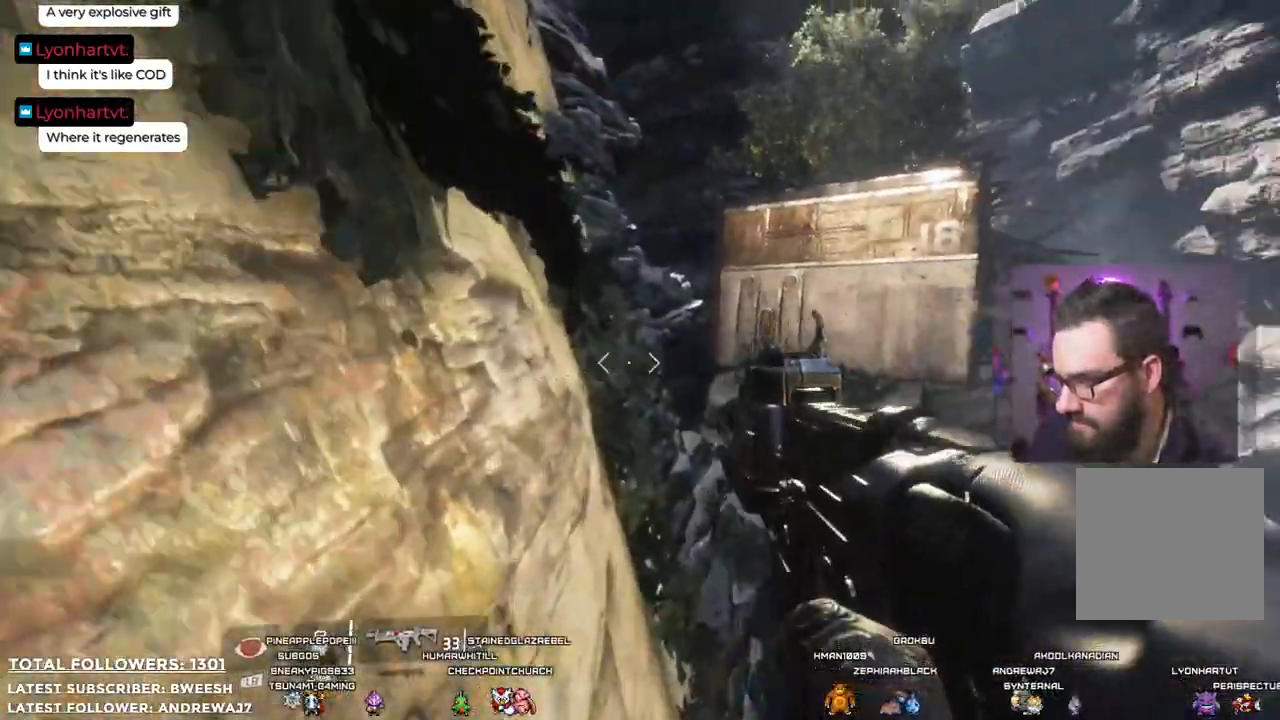
{"buttons": ["A"], "left_stick": "up", "right_stick": "center", "events": []}